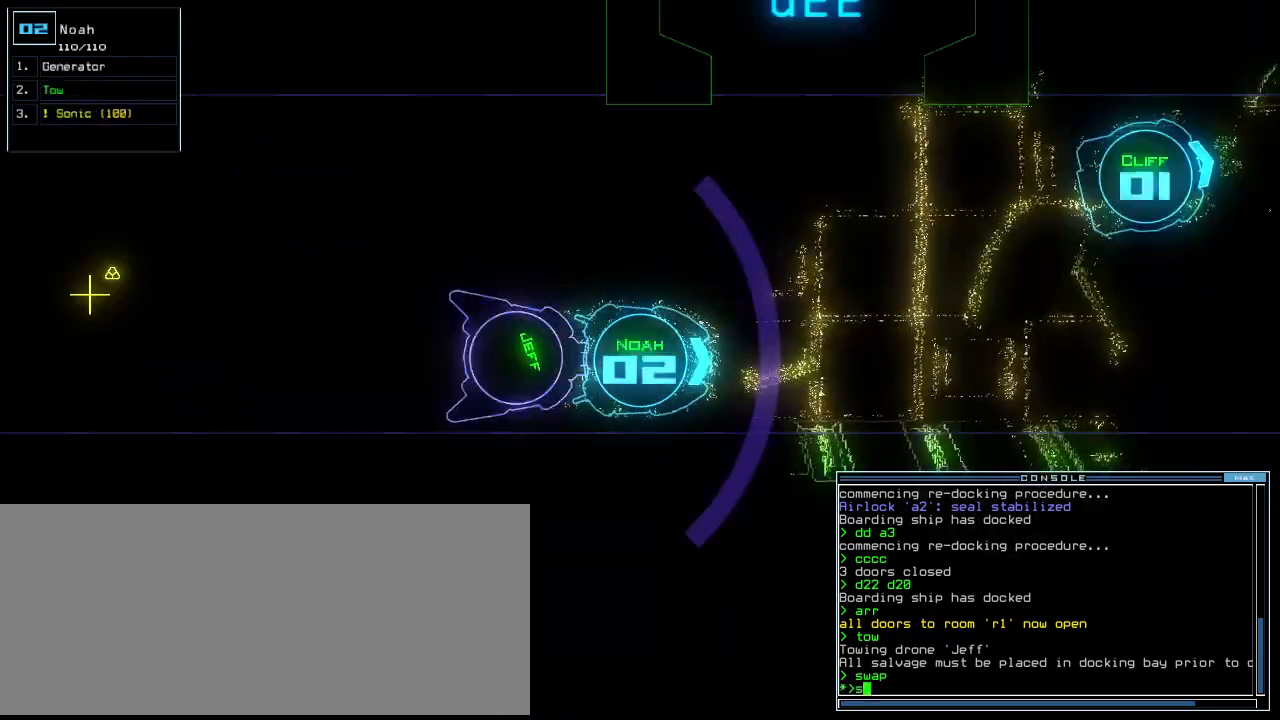
Gameplay with keyboard; each line is a JSON object with the keys held at the frame after it. "events" lists presses ("down") and releases ("up") of ".", "0", "1", "2", "3", "4", "5", "6", "7", "8", "9", "a", "b", "backspace", "c", "caps_lock", "comma", "ctrl_l", "ctrl_r", "d", "down", "e", "equals", "escape", "f", "f8", "g", "h", "i", "j", "k", "l", "left", "m", "minus", "n", "o", "p", "q", "quote", "r", "return", "right", "s", "semicolon", "shift_l", "shift_r", "space", "t", "tab", "tilde", "u", "up", "v", "w", "x", "y" and "z" between this image and that frame as [ms after this image, input, new state], when the widget could be followed in between. No other keys are recorded. Mouse input is not recorded.
{"keys": [], "events": [[80, "o", "up"], [160, "return", "down"], [200, "return", "up"]]}
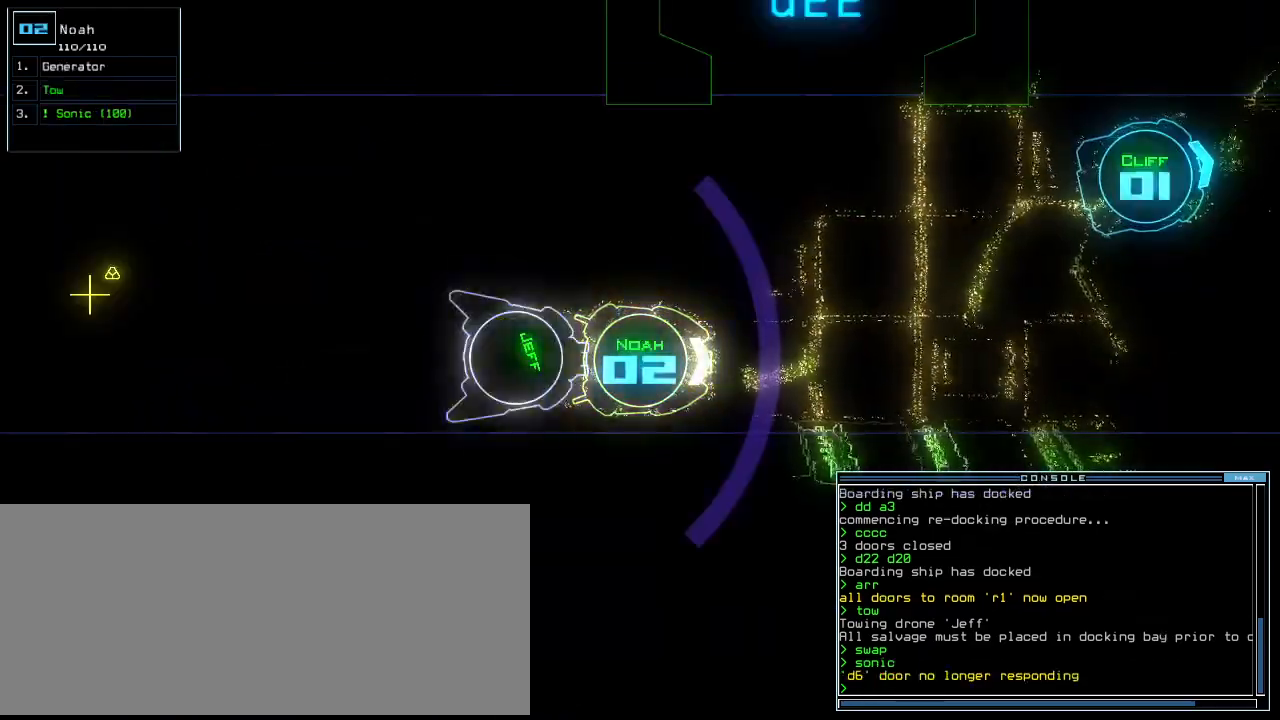
{"keys": [], "events": []}
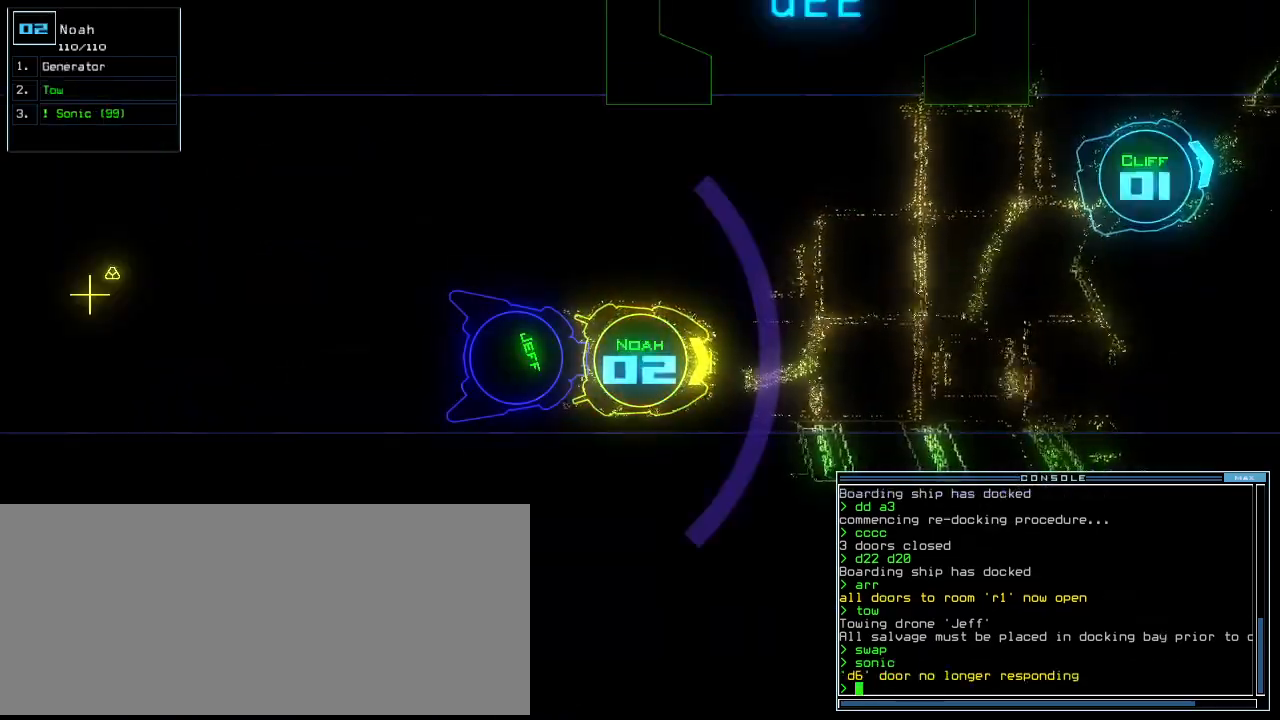
{"keys": [], "events": [[340, "up", "down"], [500, "up", "up"]]}
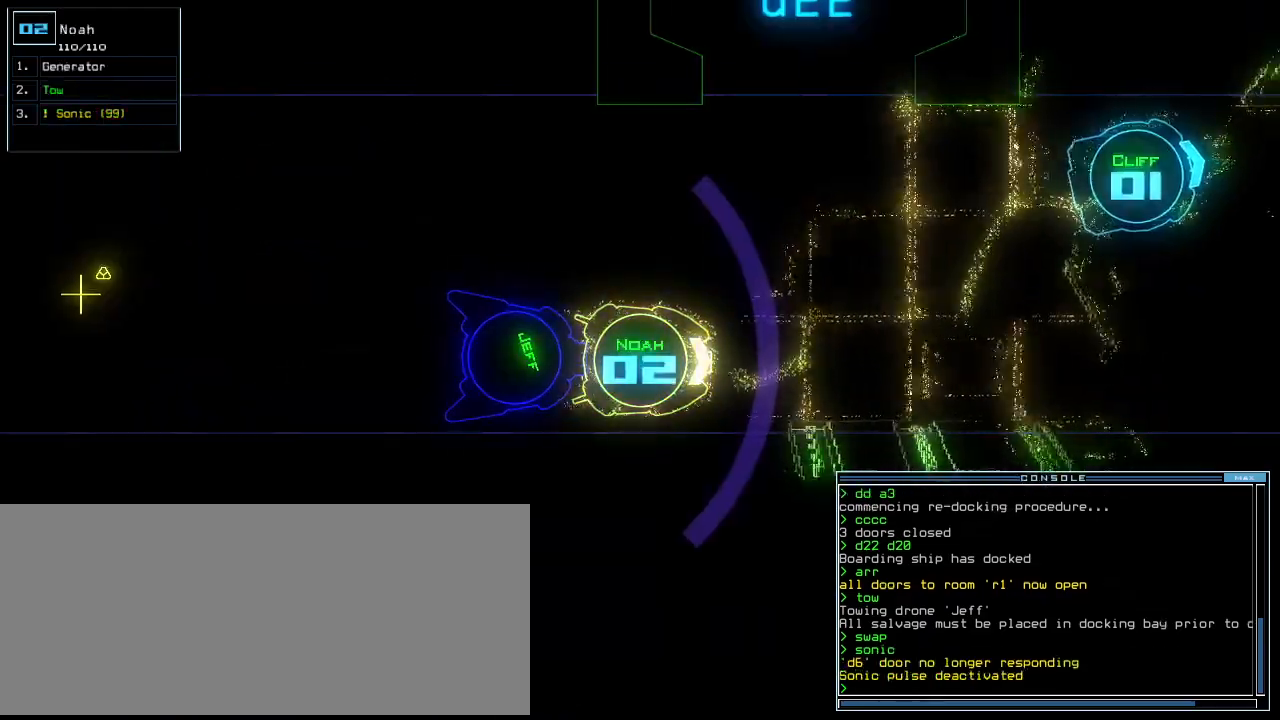
{"keys": [], "events": [[40, "space", "down"], [120, "space", "up"]]}